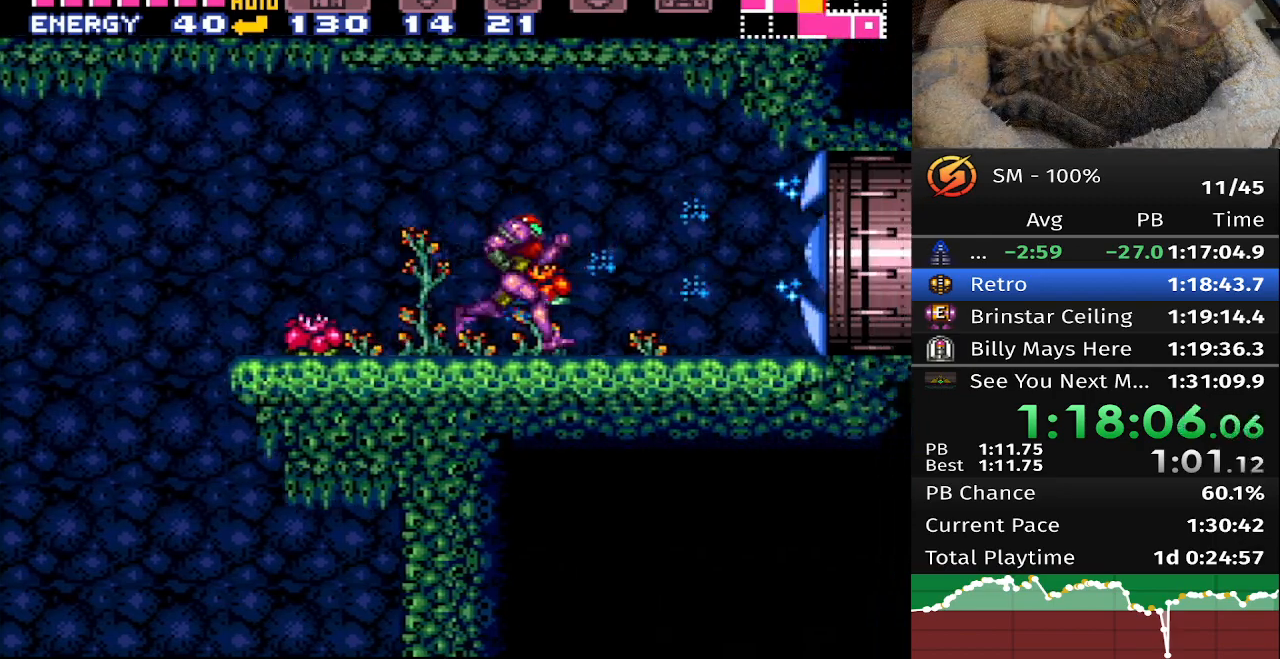
Gameplay with a controller (Nintendo layout); each line is a JSON object with the inputs held at the frame after it. "events" lists button and stick changes between this image and that frame as [ms after this image, input, new state], when the widget could be followed in between. Not read: L3 R3.
{"buttons": ["B", "DPAD_RIGHT"], "events": [[183, "A", "down"], [267, "A", "up"]]}
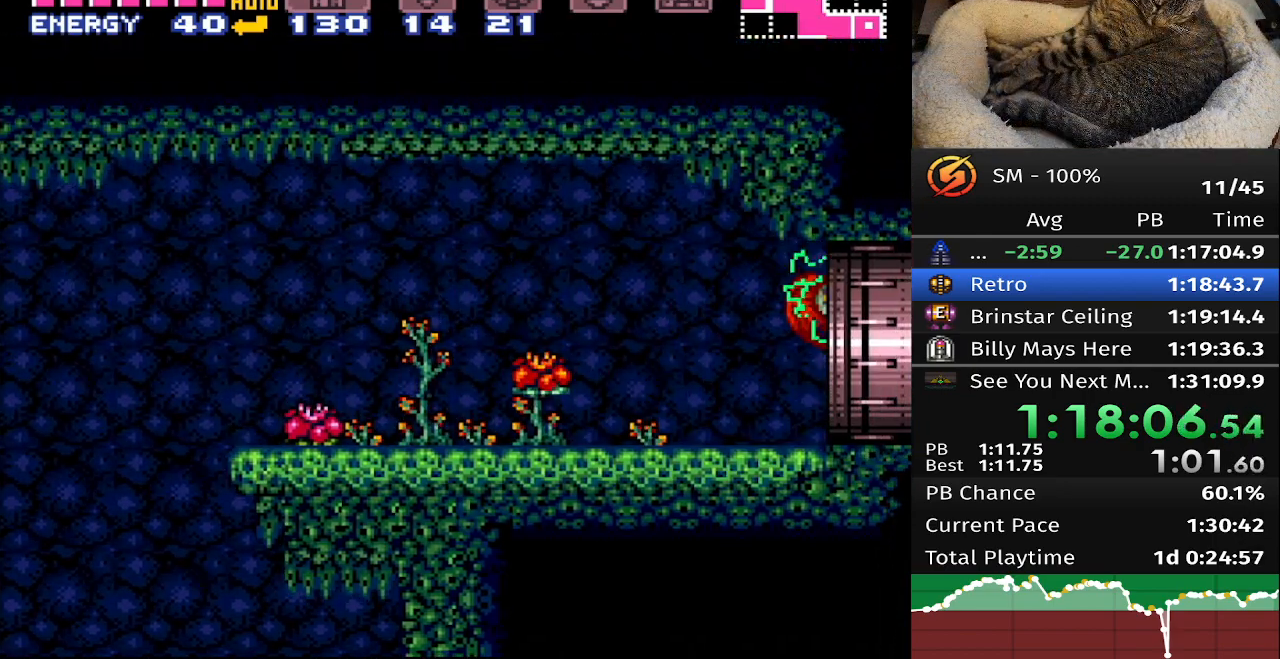
{"buttons": ["B", "DPAD_RIGHT"], "events": []}
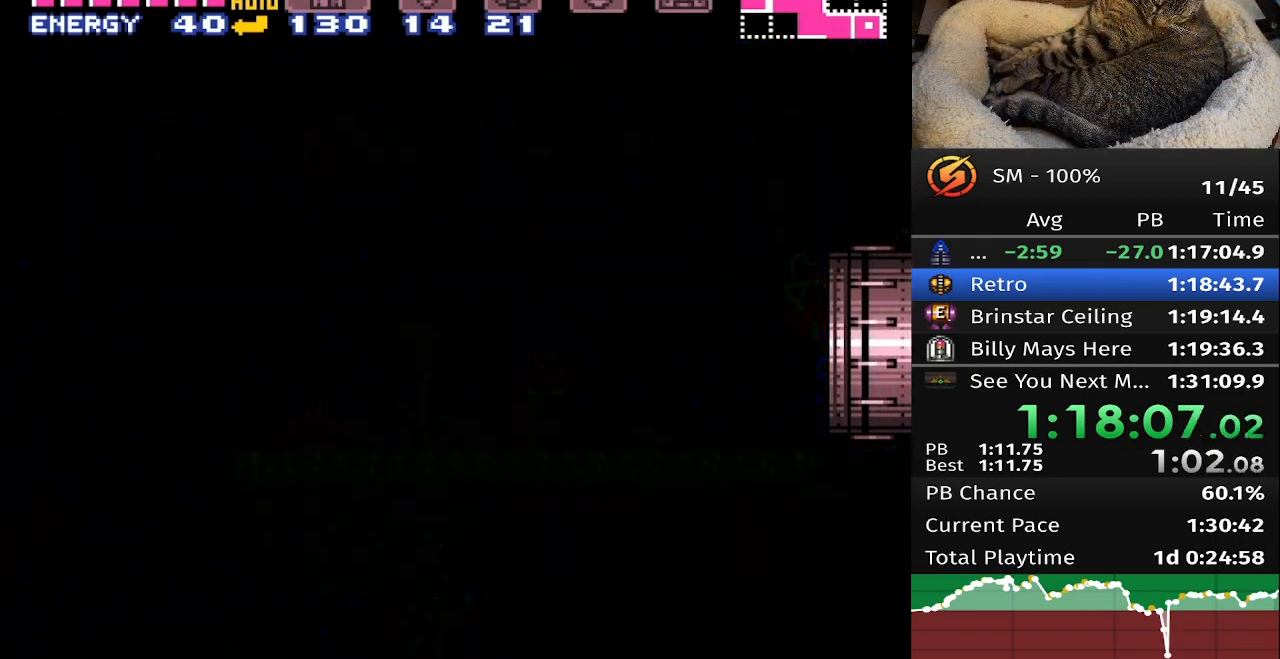
{"buttons": ["B", "DPAD_RIGHT"], "events": []}
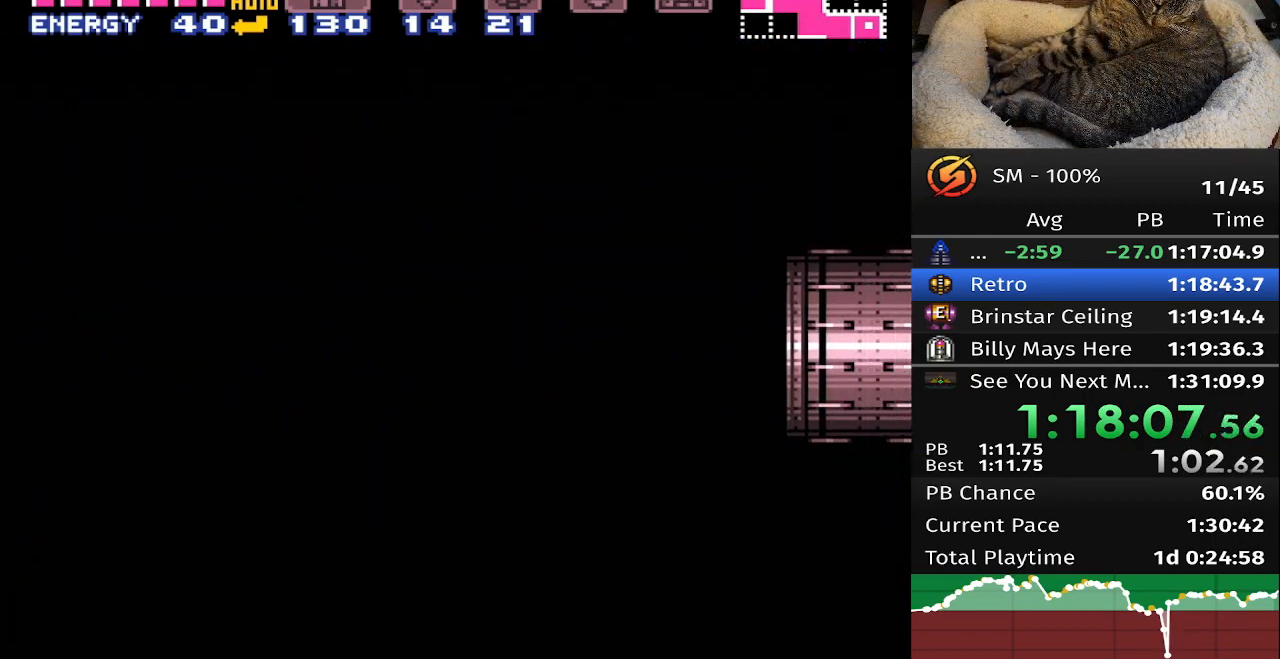
{"buttons": ["B", "DPAD_RIGHT"], "events": []}
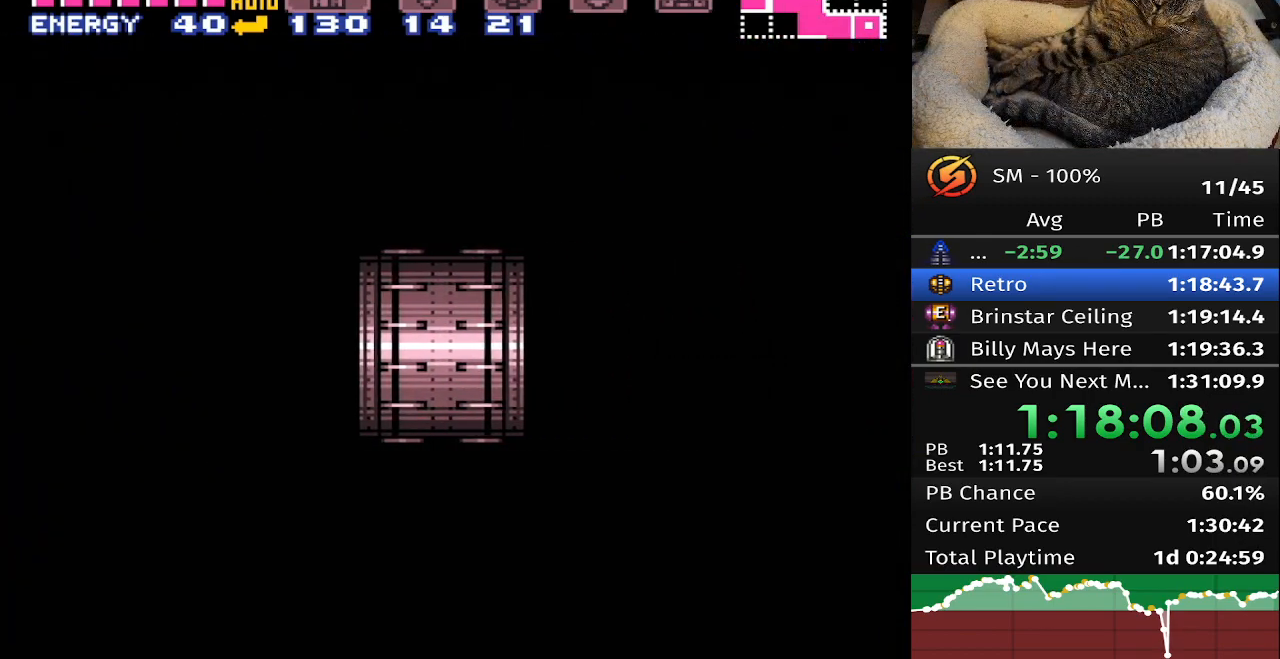
{"buttons": ["B", "DPAD_RIGHT"], "events": []}
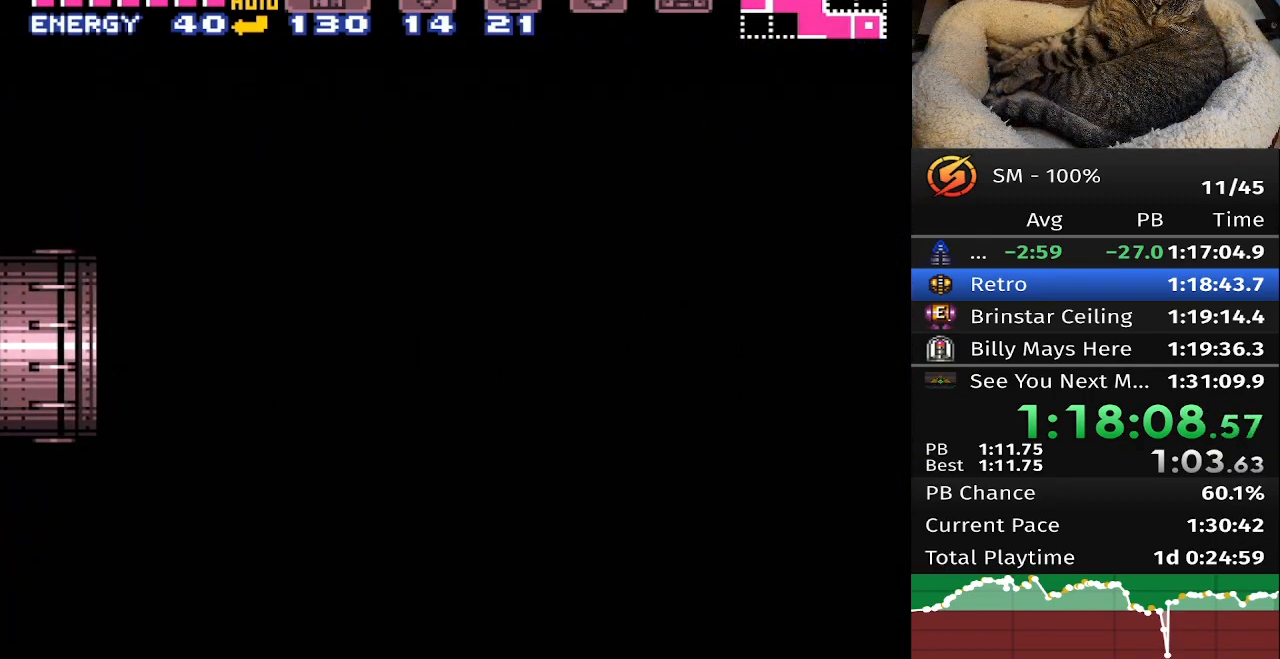
{"buttons": ["B", "DPAD_RIGHT"], "events": []}
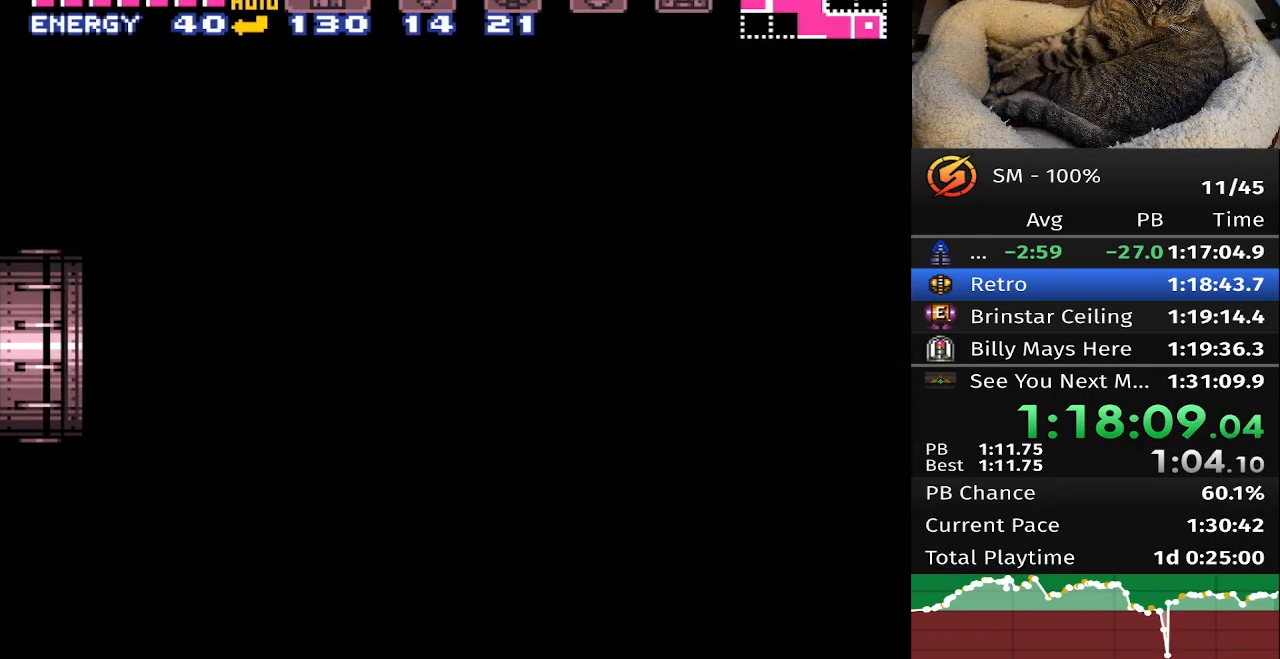
{"buttons": ["B", "DPAD_RIGHT"], "events": []}
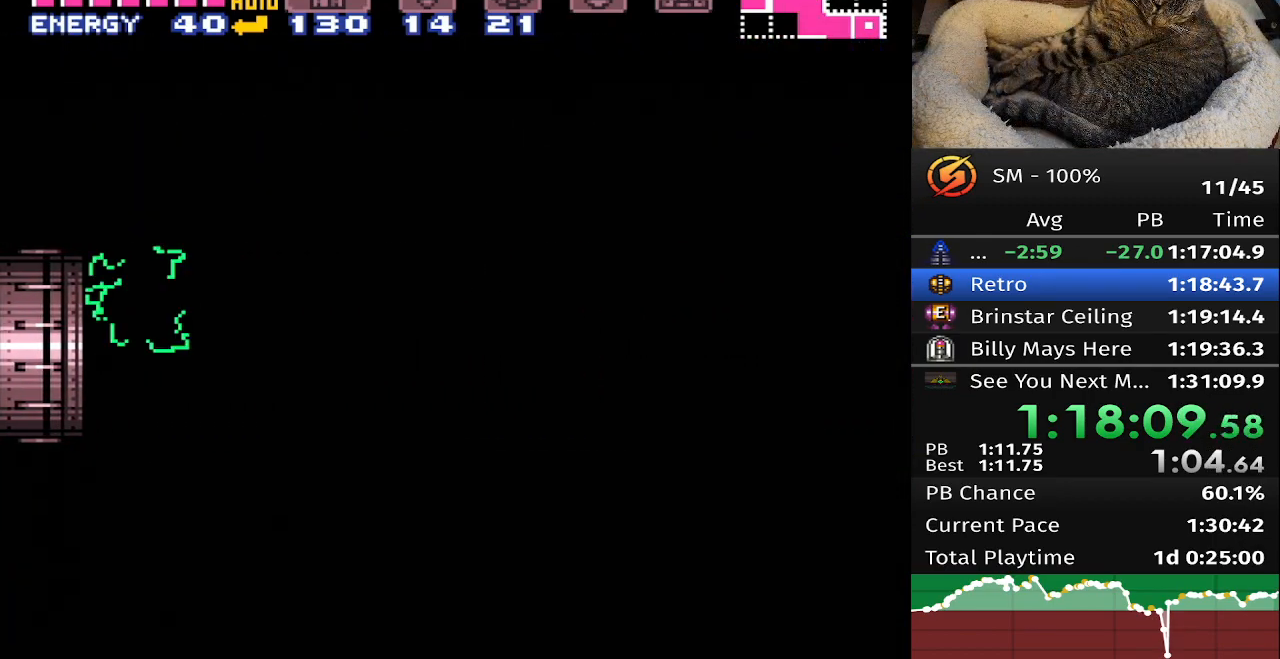
{"buttons": ["B", "DPAD_RIGHT"], "events": []}
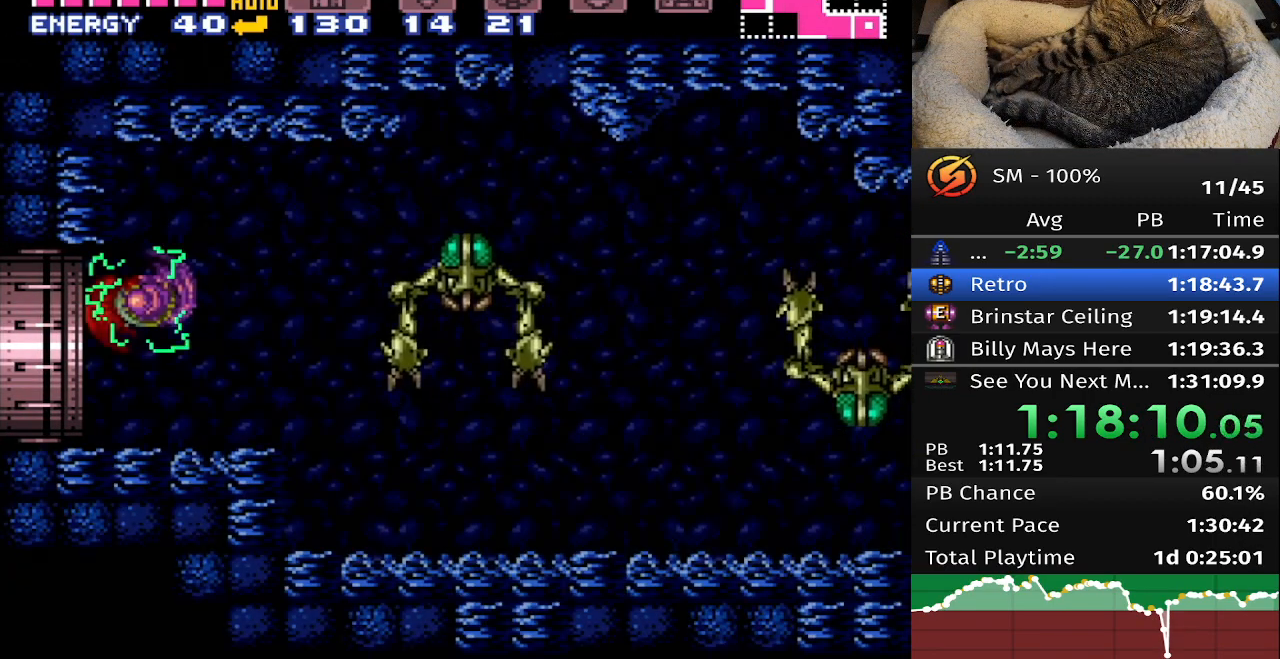
{"buttons": ["B", "DPAD_RIGHT"], "events": [[367, "A", "down"], [500, "A", "up"]]}
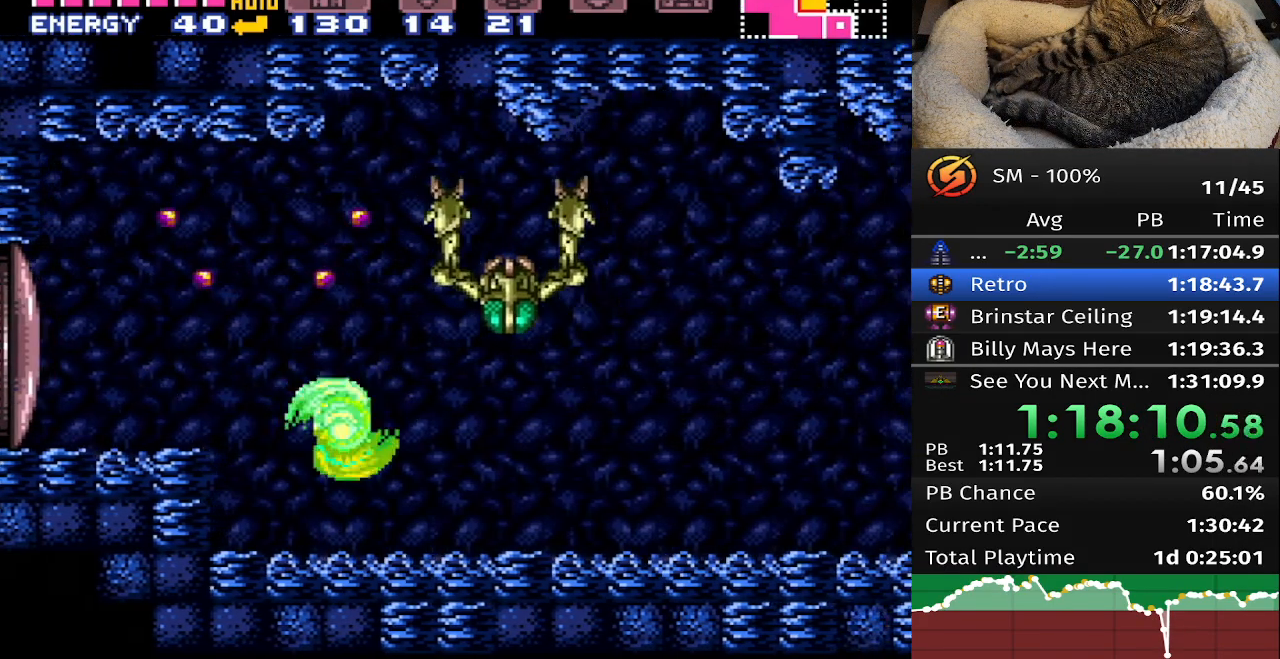
{"buttons": ["B", "DPAD_RIGHT"], "events": []}
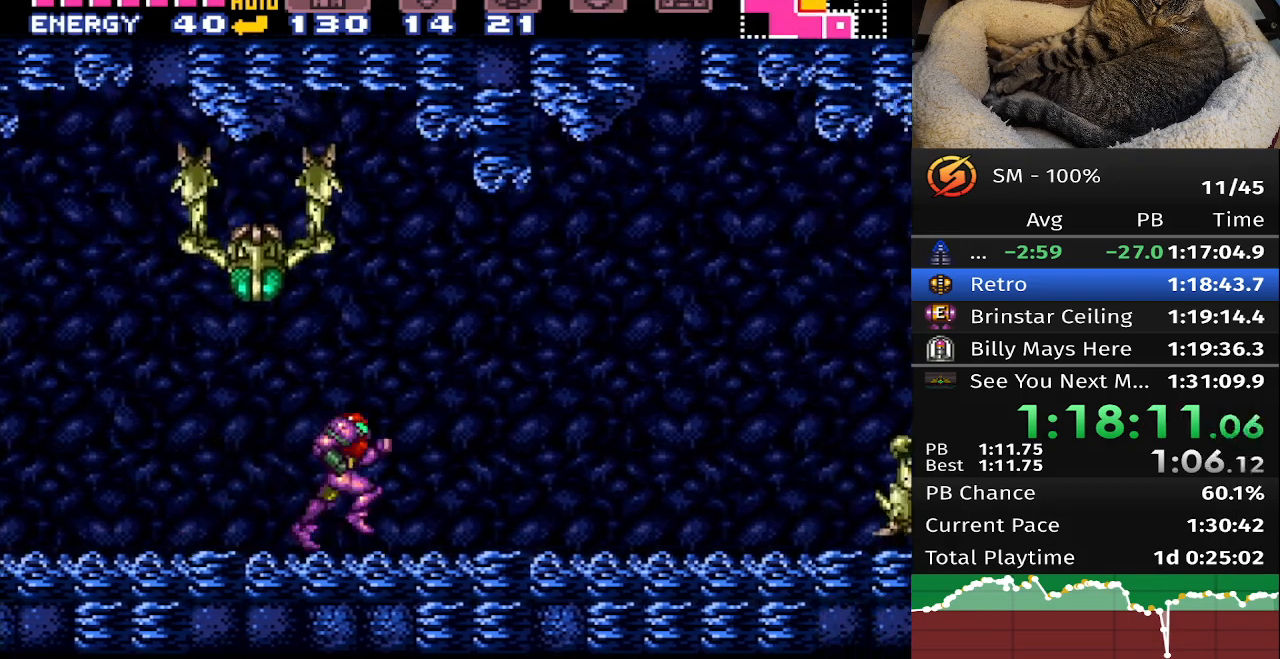
{"buttons": ["B", "DPAD_RIGHT"], "events": [[83, "A", "down"], [300, "A", "up"]]}
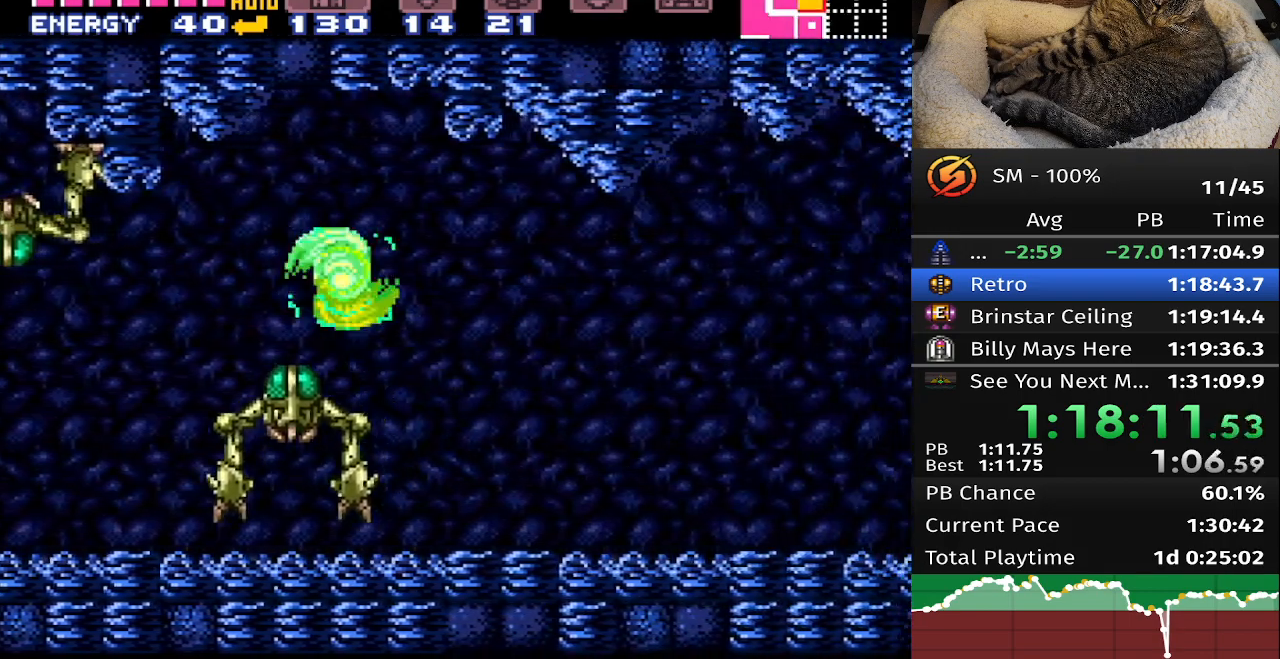
{"buttons": ["B", "DPAD_RIGHT"], "events": []}